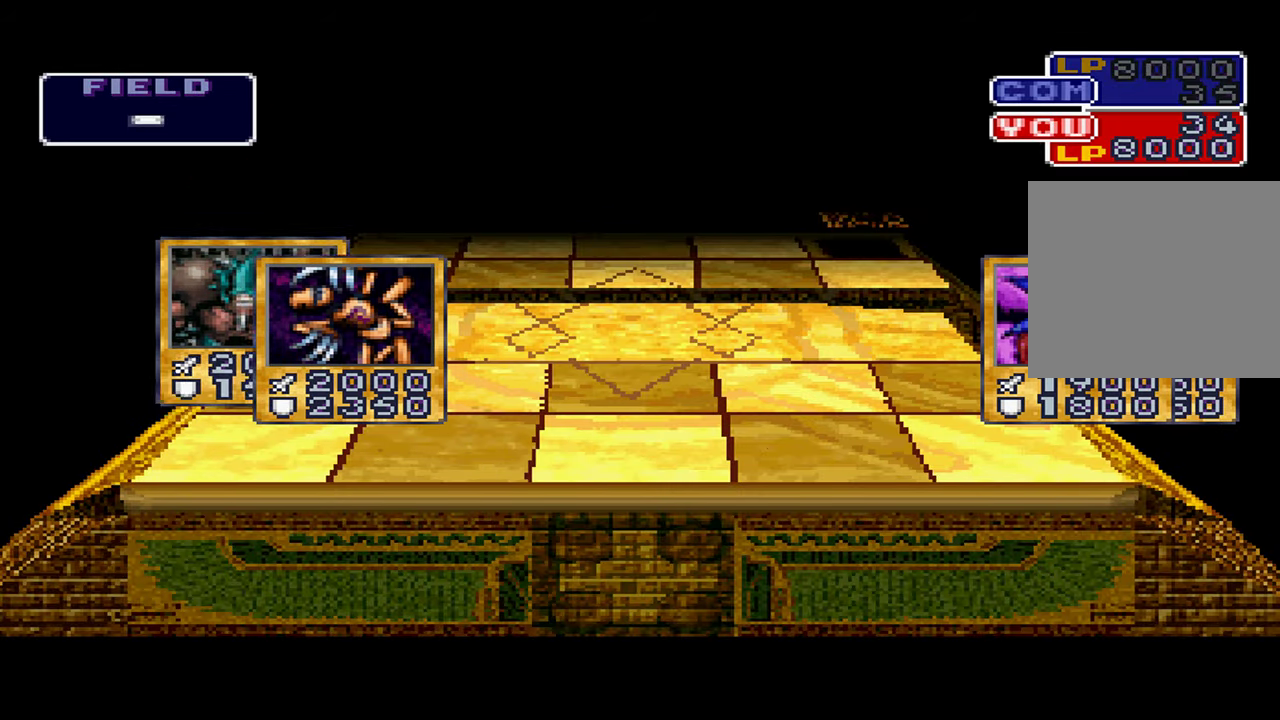
Gameplay with a controller (Xbox layout); each line is a JSON object with the inputs held at the frame after it (dt_ms = milliseconds from this image to that frame). "events" lists button and stick changes between this image and that frame as [ms after this image, input, new state], when the widget could be followed in between. Not read: DPAD_RIGHT L1 L3 R3.
{"dt_ms": 500, "buttons": [], "left_stick": "center", "right_stick": "center", "events": []}
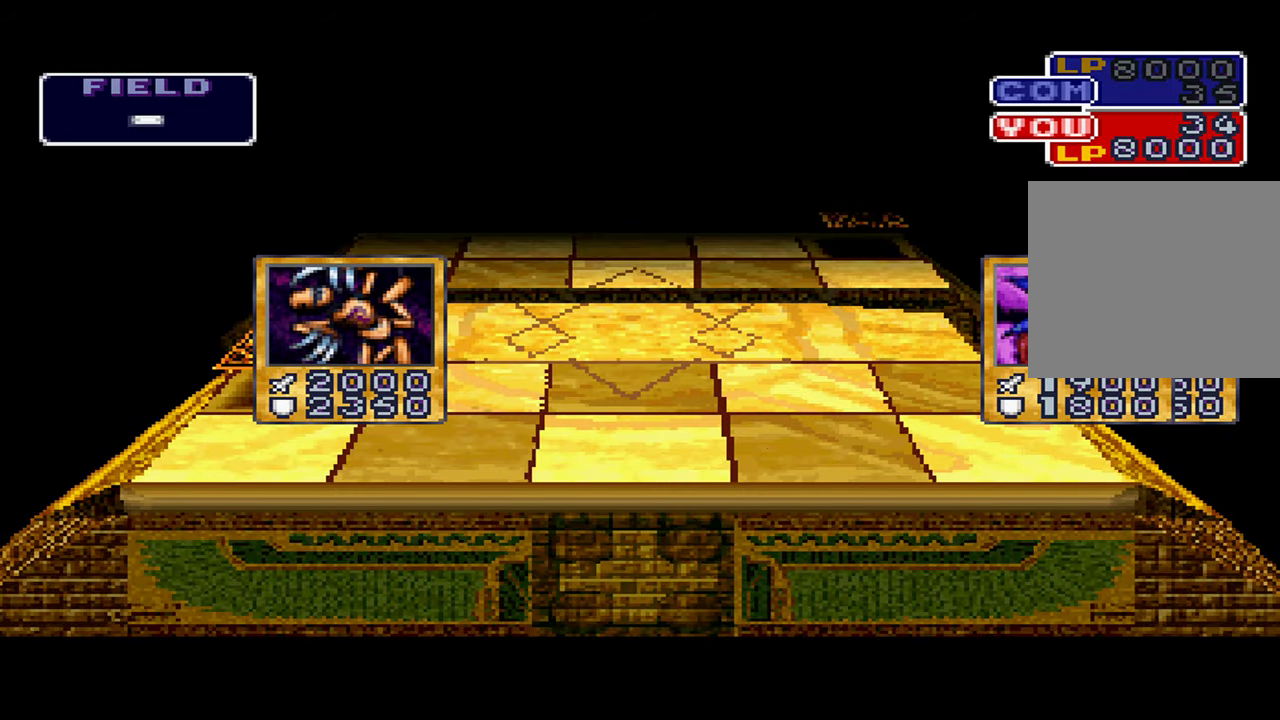
{"dt_ms": 1000, "buttons": [], "left_stick": "right", "right_stick": "center"}
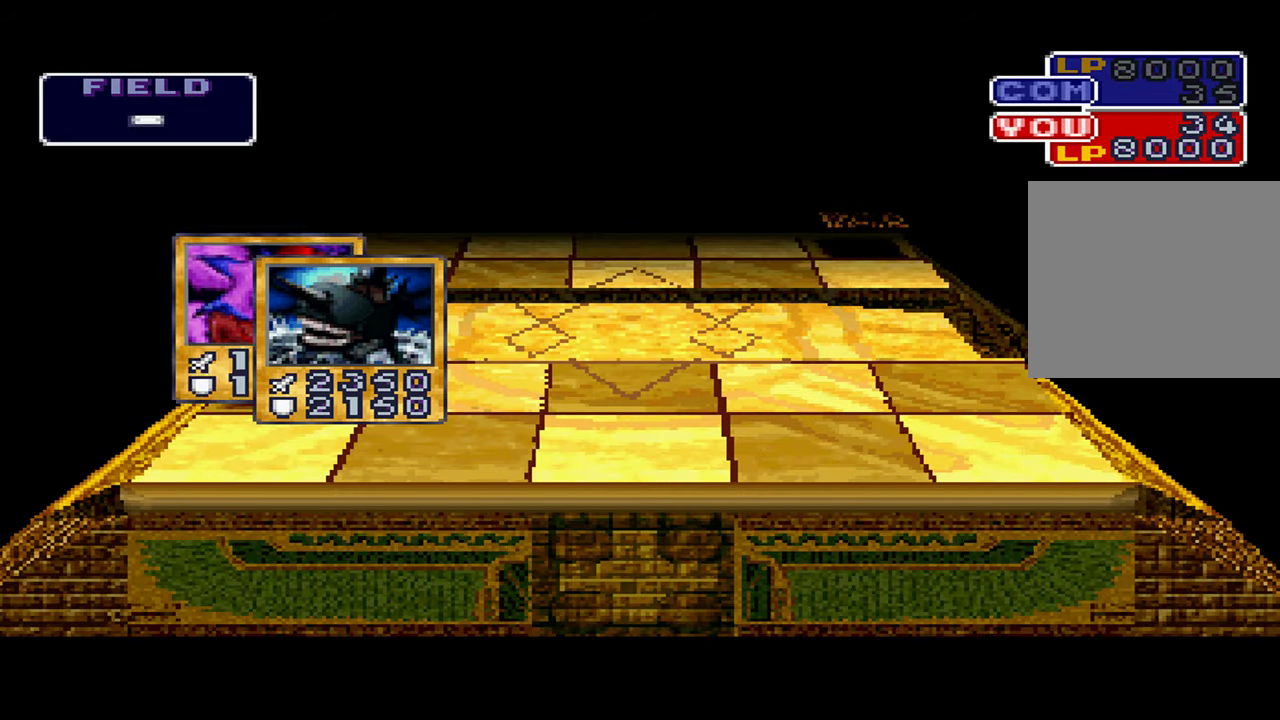
{"dt_ms": 500, "buttons": [], "left_stick": "right", "right_stick": "center", "events": [[167, "left_stick", "up"], [367, "left_stick", "right"]]}
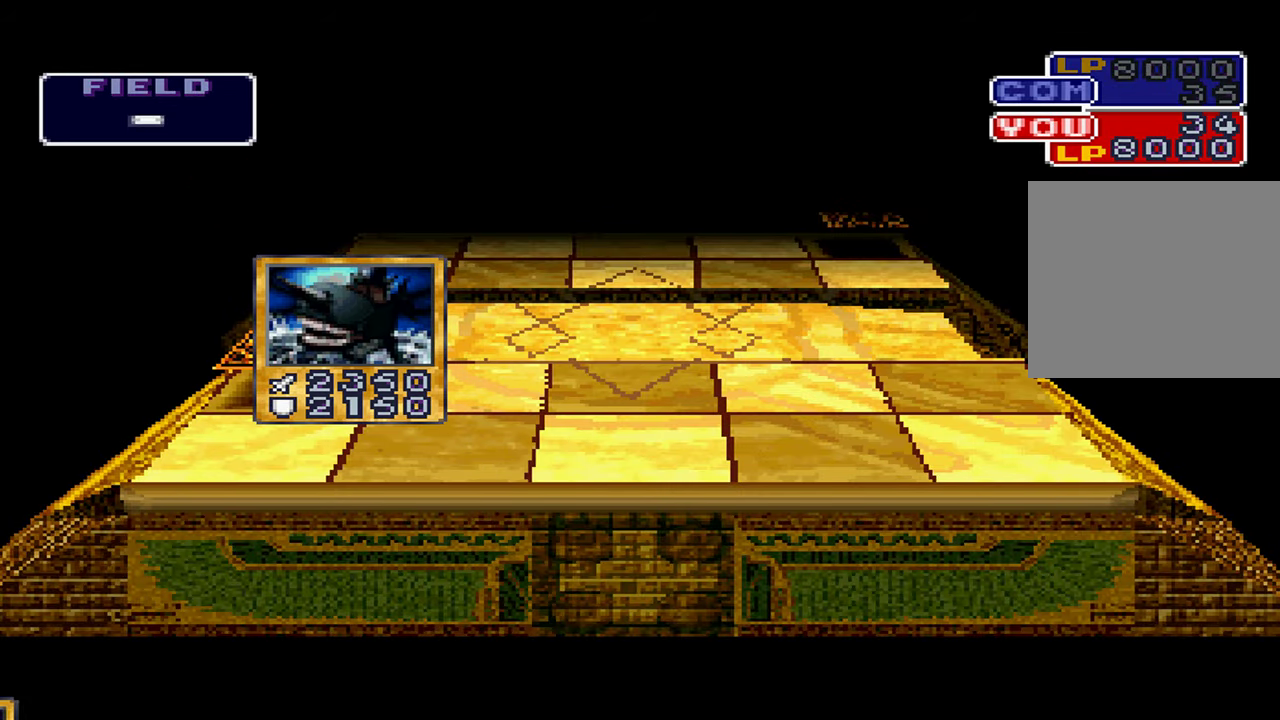
{"dt_ms": 500, "buttons": [], "left_stick": "up", "right_stick": "center", "events": [[17, "left_stick", "up"], [200, "left_stick", "right"], [383, "left_stick", "up"]]}
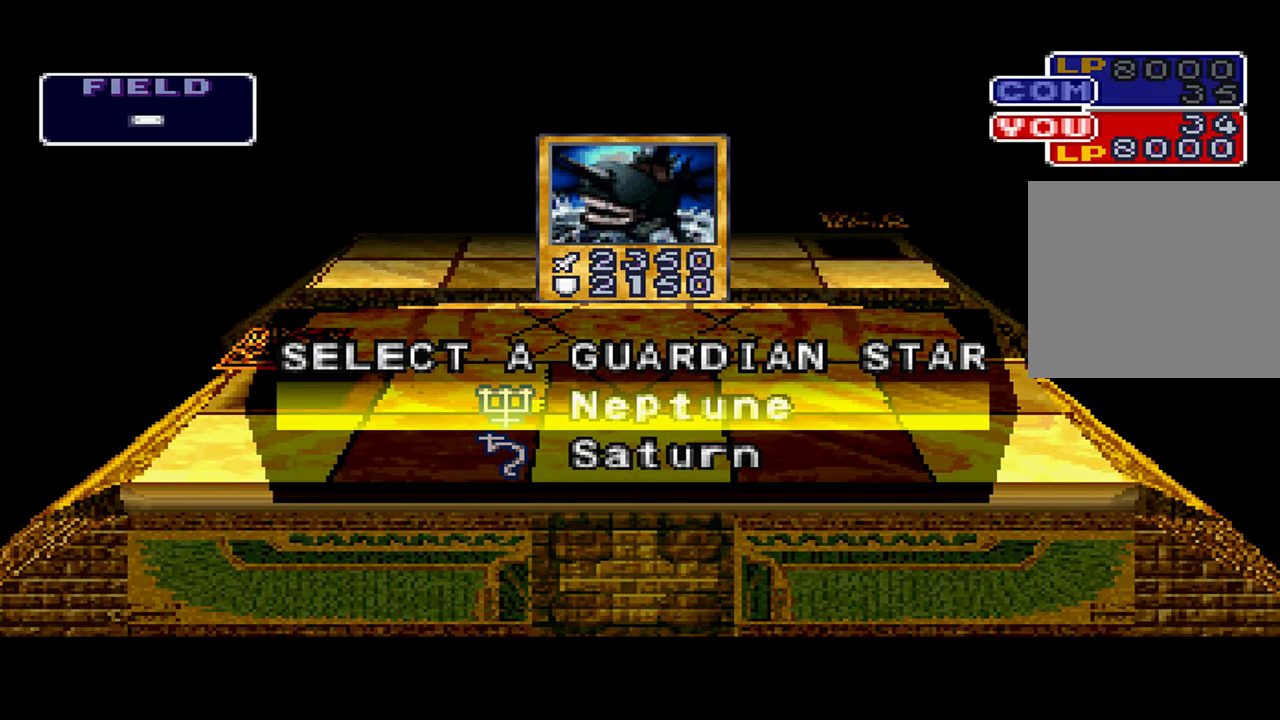
{"dt_ms": 500, "buttons": [], "left_stick": "center", "right_stick": "center", "events": [[67, "left_stick", "center"], [250, "A", "down"], [333, "A", "up"]]}
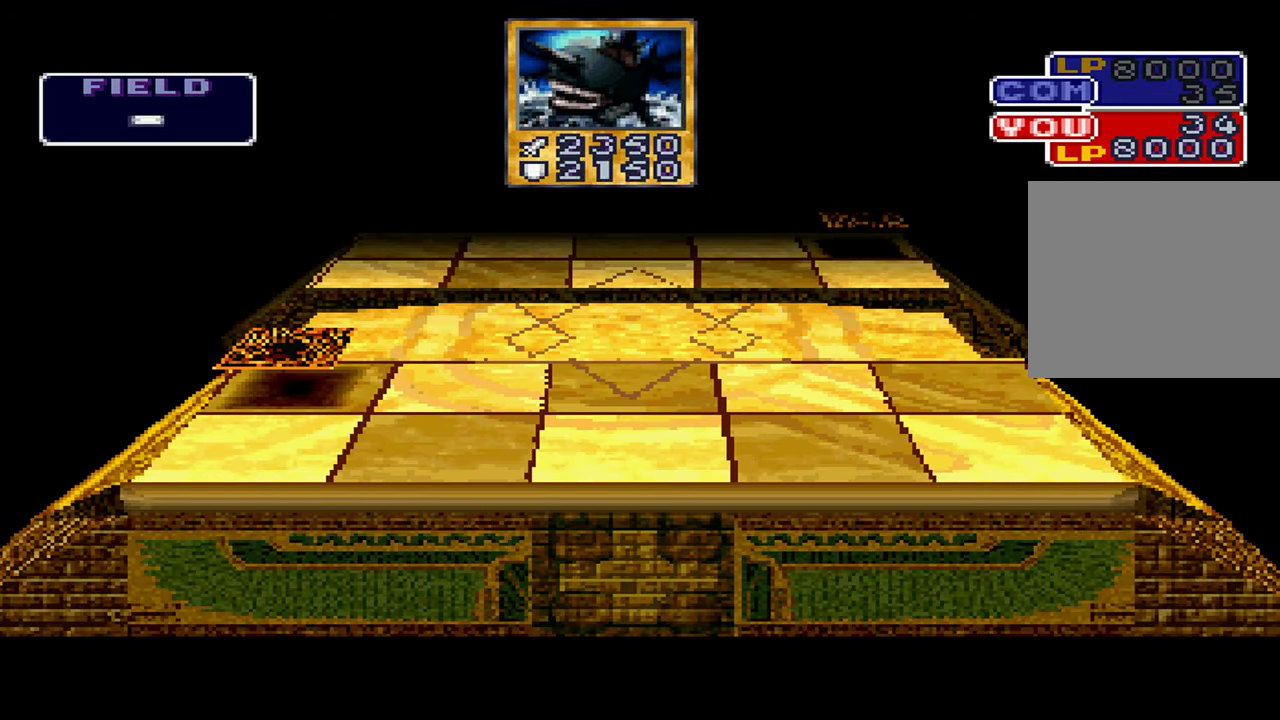
{"dt_ms": 500, "buttons": [], "left_stick": "center", "right_stick": "center", "events": []}